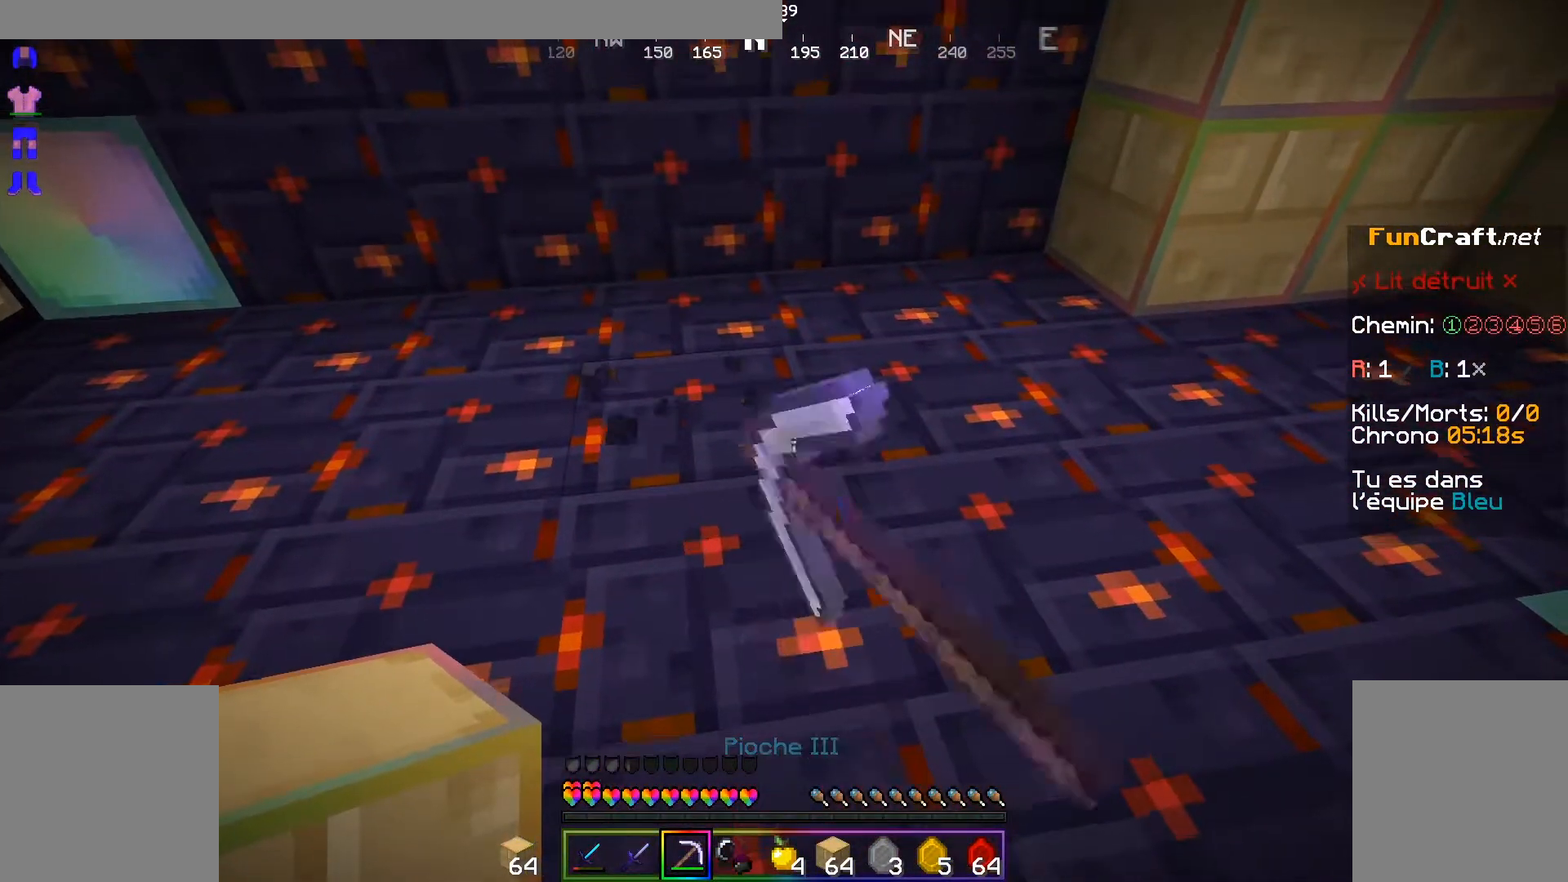
Gameplay with keyboard and mouse; each line is a JSON object with the keys and mouse buttons held at the frame after it. "events" lists presses ("down") and releases ("up") of "d", "q", "s", "shift", "space", "z", "mouse_left" and "mouse_right" between this image and that frame as [ms after this image, input, new state], when the widget could be followed in between. "mouse_left", "mouse_right" = the "left", "right" buttons of the "mouse" list. No other keys are recorded. Fast repeated clicks can show as one long hold. Not read: mouse_move.
{"keys": ["s"], "mouse": [], "events": [[333, "mouse_left", "up"], [383, "s", "down"]]}
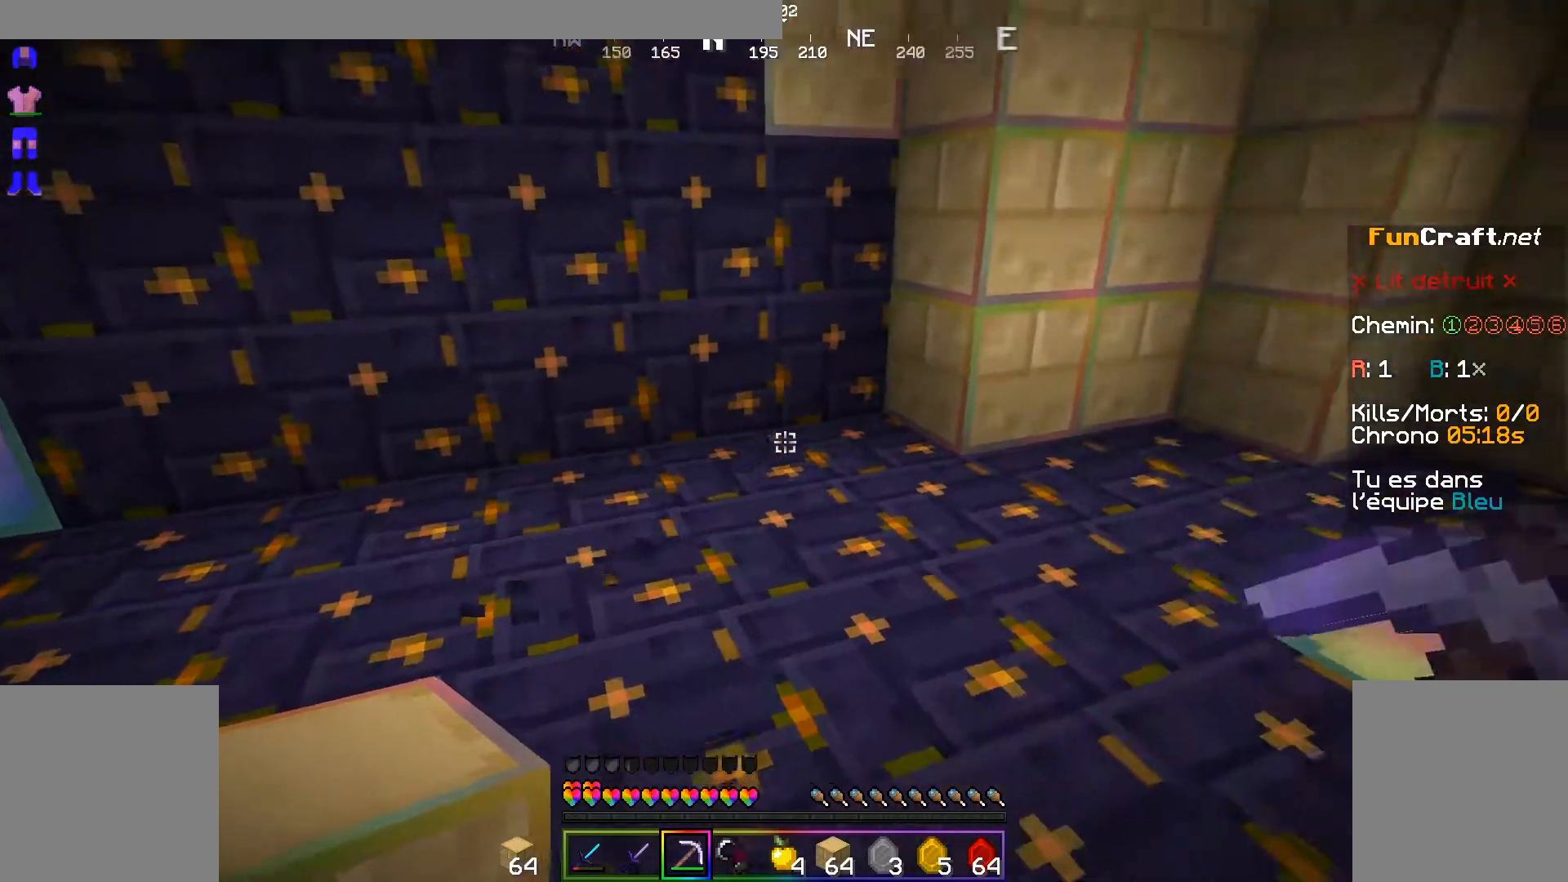
{"keys": [], "mouse": [], "events": [[83, "s", "up"], [233, "s", "down"], [383, "s", "up"]]}
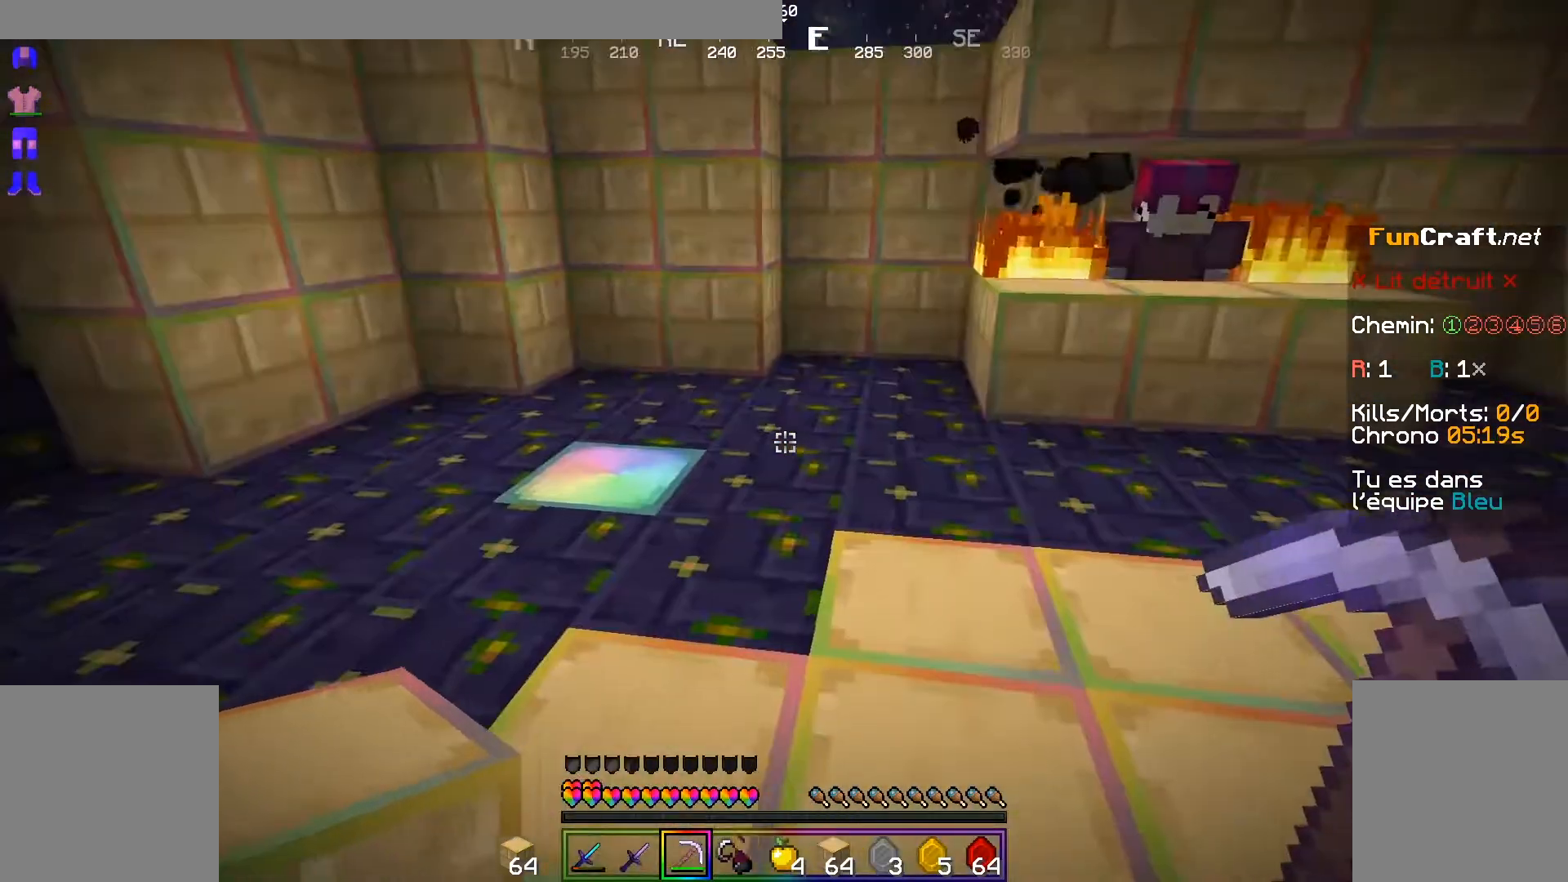
{"keys": ["q"], "mouse": [], "events": [[433, "q", "down"]]}
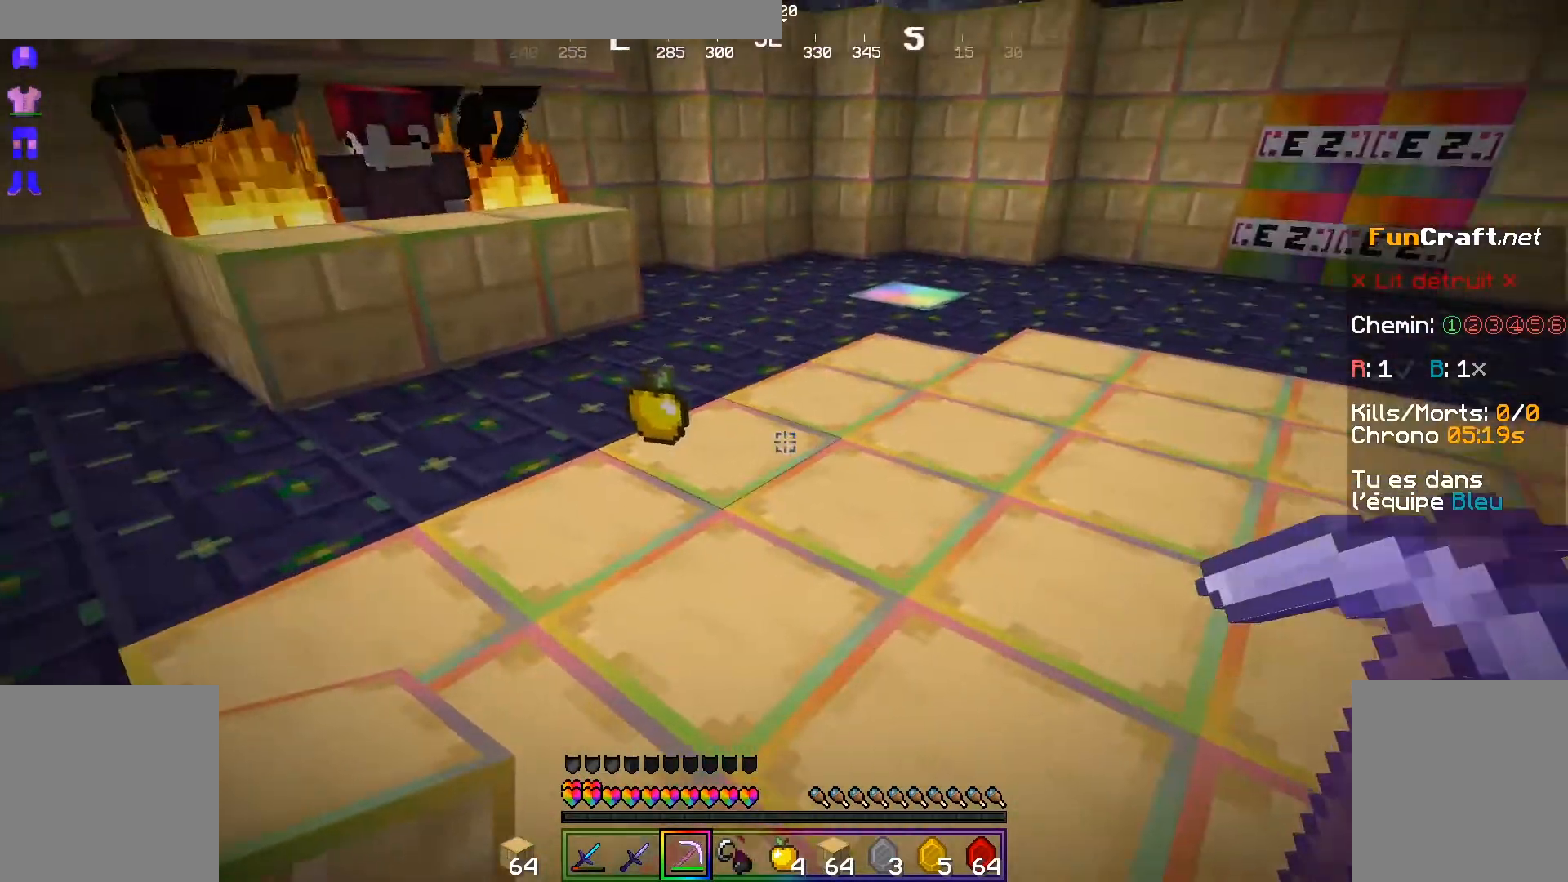
{"keys": ["z"], "mouse": [], "events": [[83, "q", "up"], [433, "z", "down"]]}
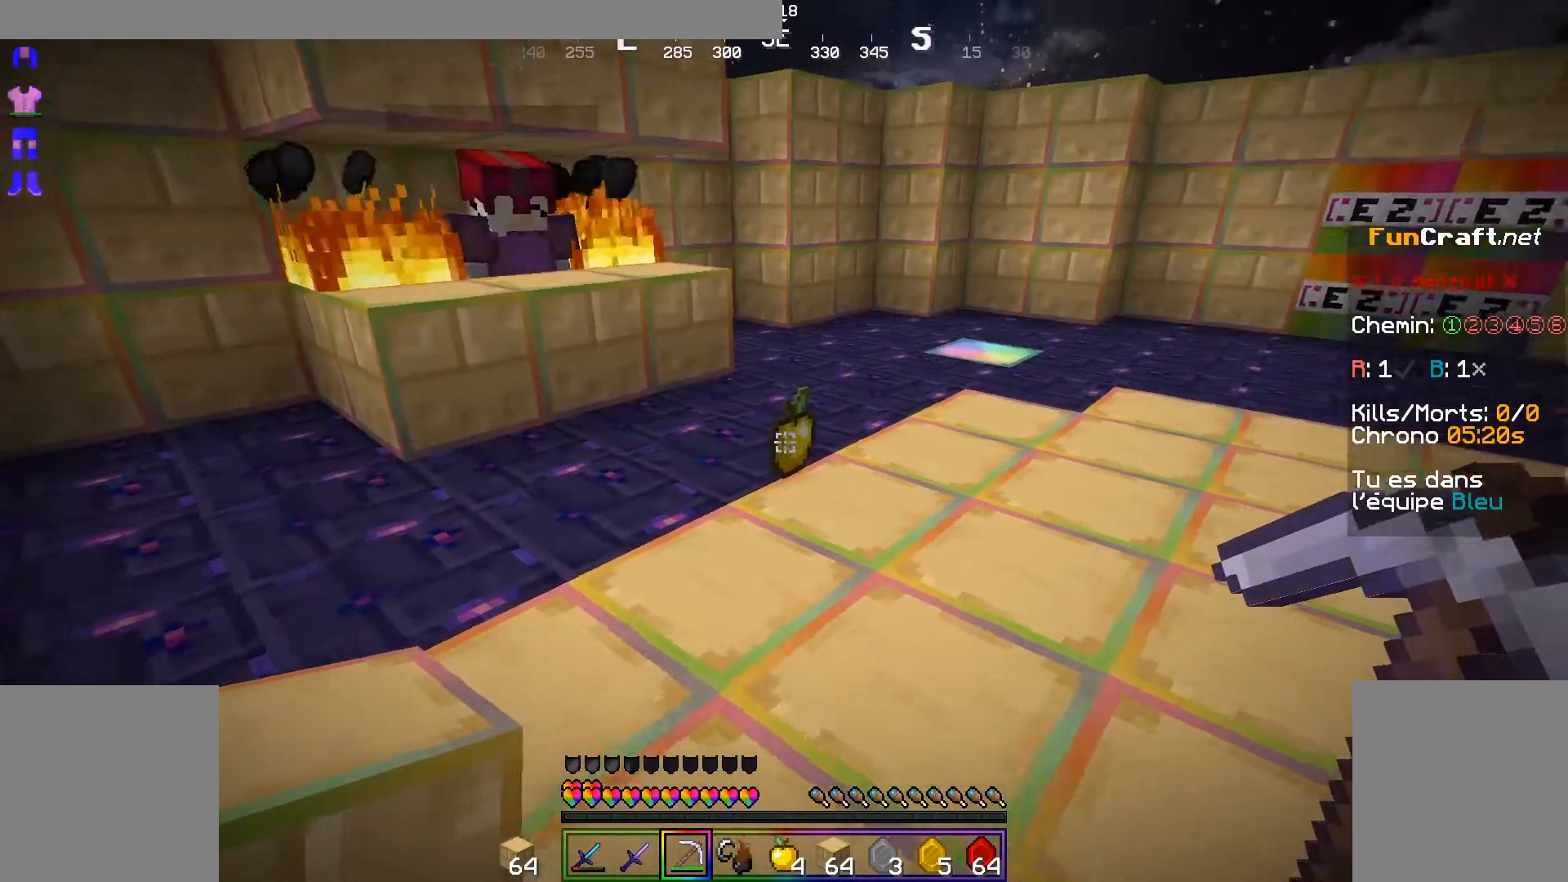
{"keys": ["z"], "mouse": [], "events": [[150, "z", "up"], [467, "z", "down"]]}
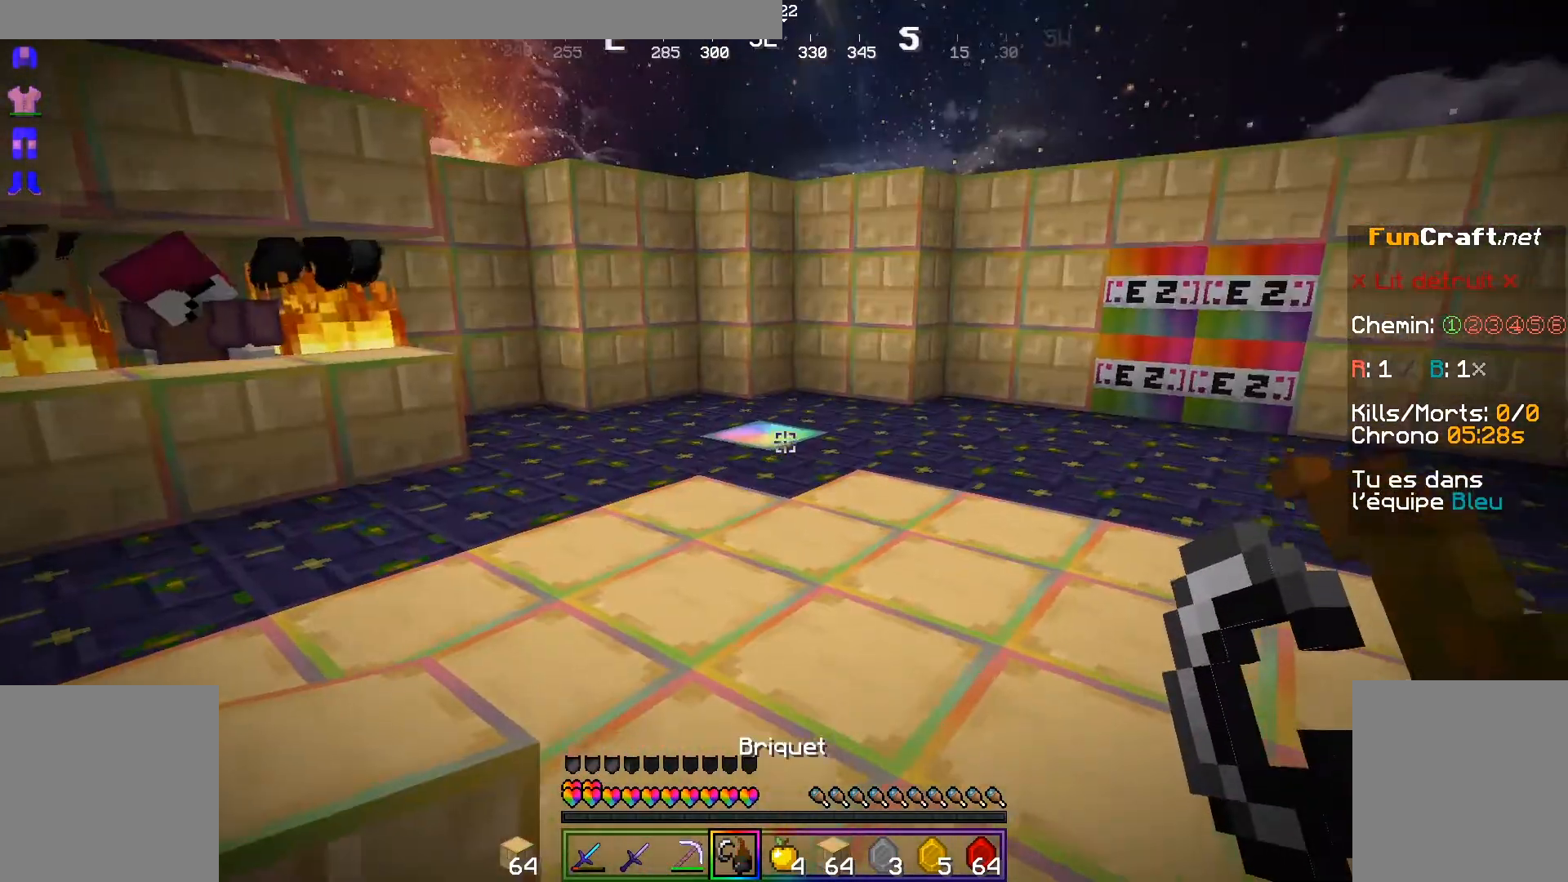
{"keys": [], "mouse": [], "events": [[267, "z", "up"]]}
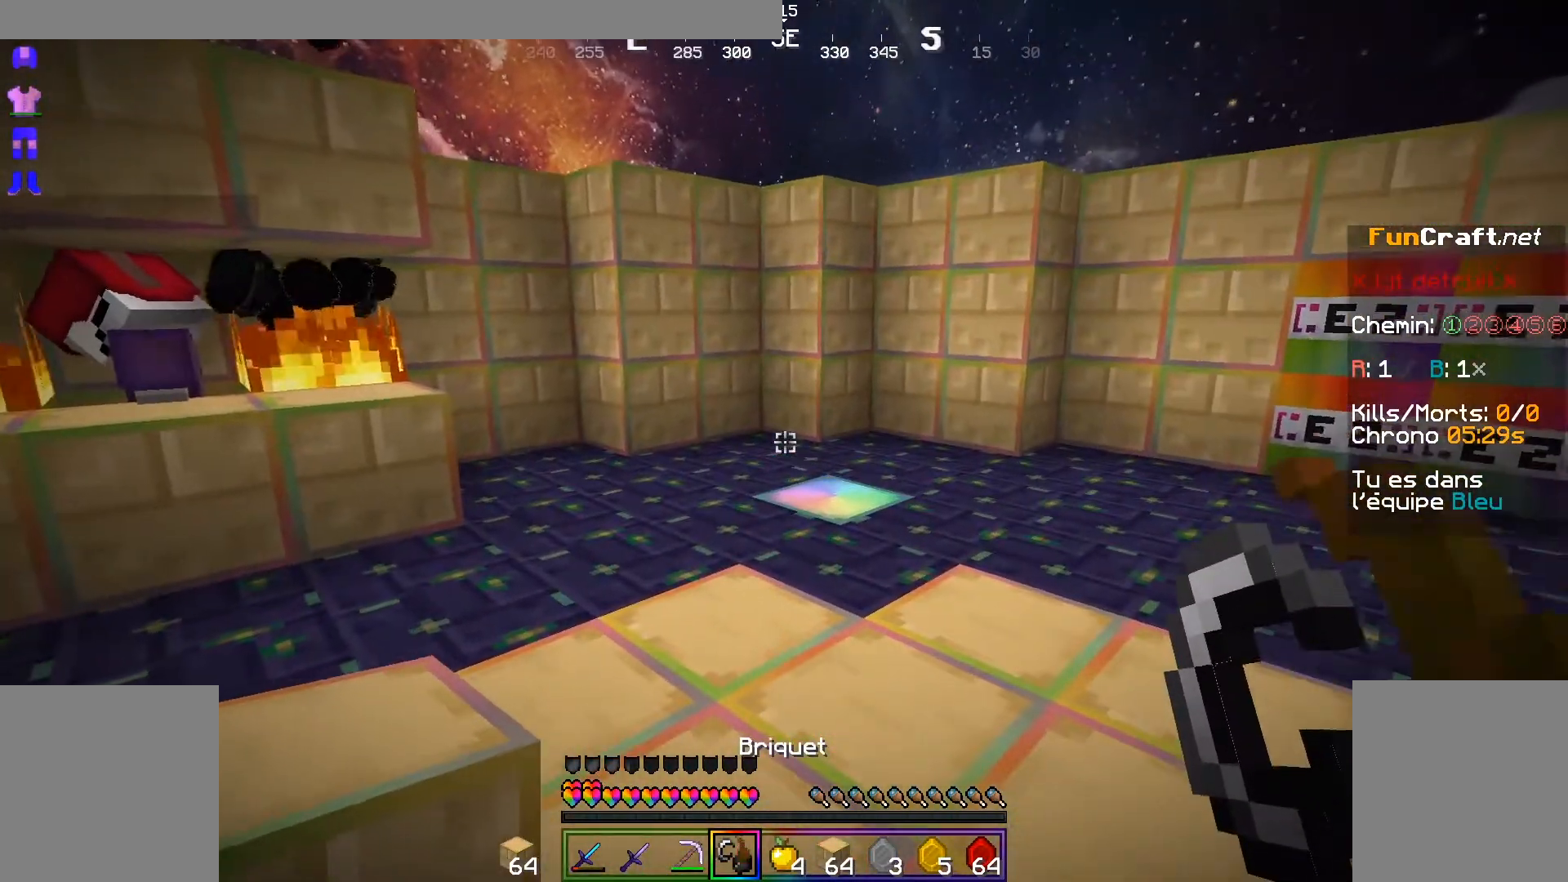
{"keys": [], "mouse": [], "events": []}
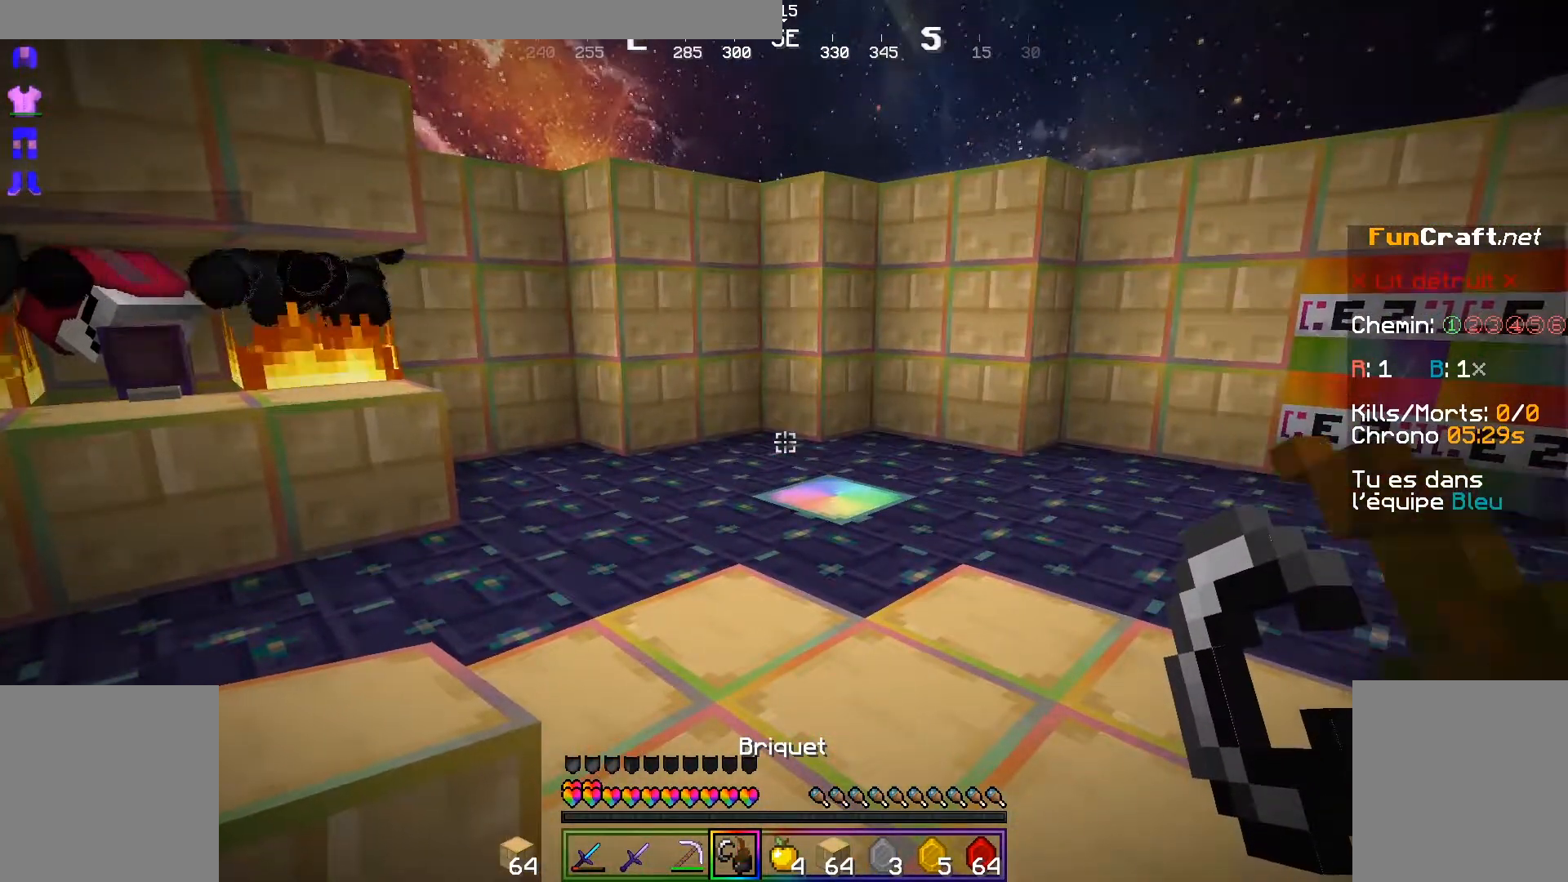
{"keys": [], "mouse": []}